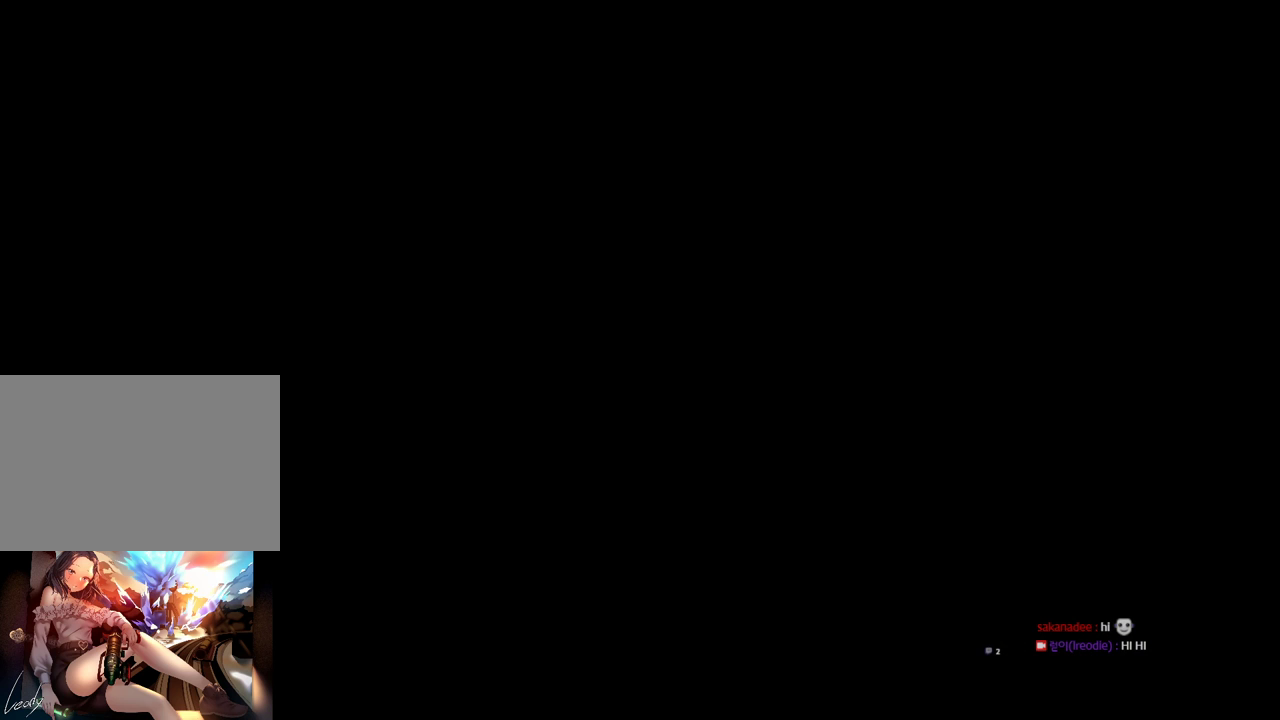
Gameplay with keyboard and mouse; each line is a JSON object with the keys and mouse buttons held at the frame after it. "events" lists presses ("down") and releases ("up") of "1", "2", "3", "4", "5", "a", "alt", "c", "ctrl", "d", "e", "f", "m", "q", "r", "s", "shift", "space", "t", "tab", "tilde", "v", "w", "x", "z", "mouse_left", "mouse_wheel", "mouse_right", "mouse_mb4" and "mouse_mb5" between this image and that frame as [ms after this image, input, new state], when the widget could be followed in between. "mouse_left", "mouse_wheel", "mouse_right", "mouse_mb4", "mouse_mb5" = the "left", "wheel", "right", "mb4", "mb5" buttons of the "mouse" list. No other keys are recorded. "wheel" means that the mouse wheel is clicked or scrolled. Mouse movement is not recorded.
{"keys": ["w"], "mouse": [], "events": [[500, "w", "down"]]}
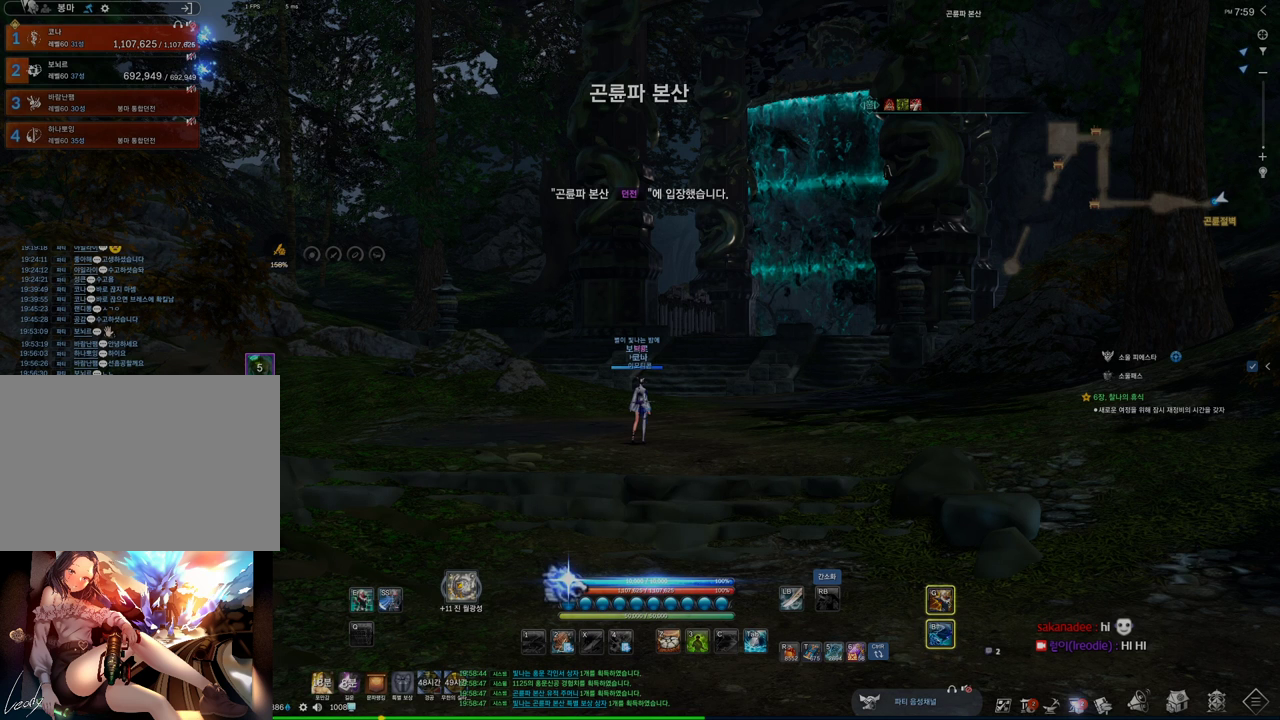
{"keys": ["w"], "mouse": [], "events": [[133, "shift", "down"], [333, "shift", "up"]]}
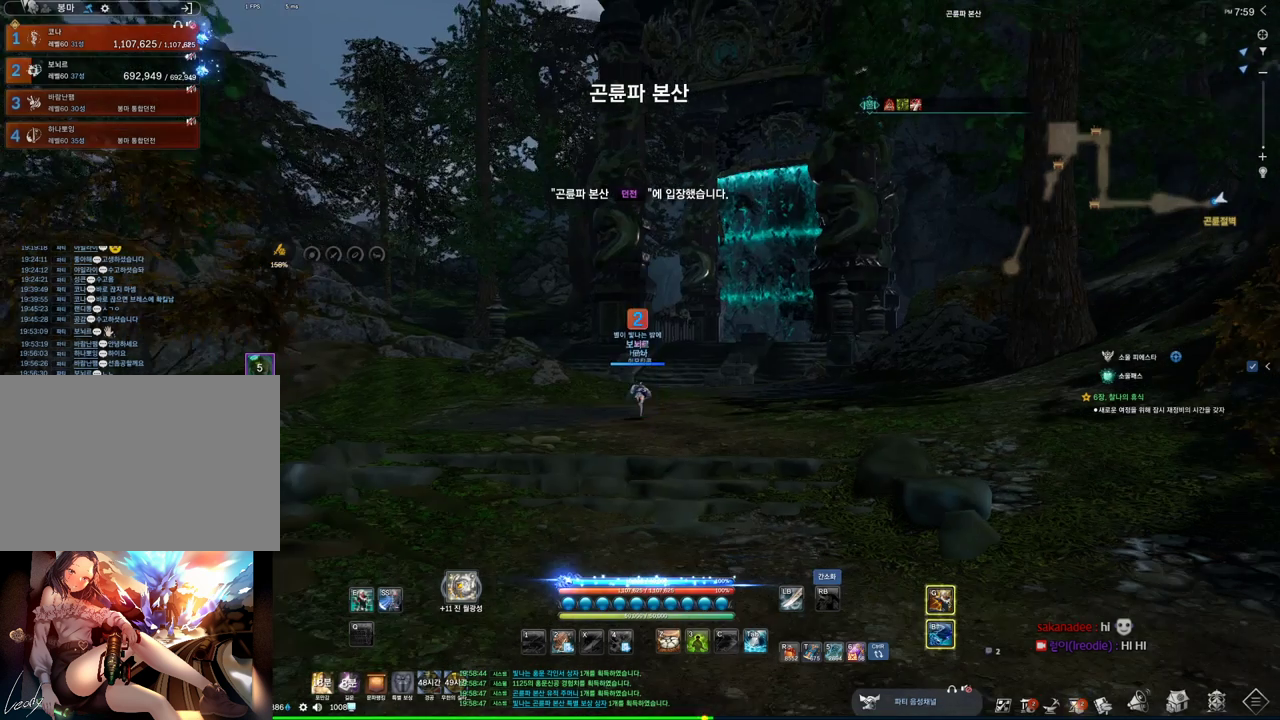
{"keys": ["w"], "mouse": [], "events": []}
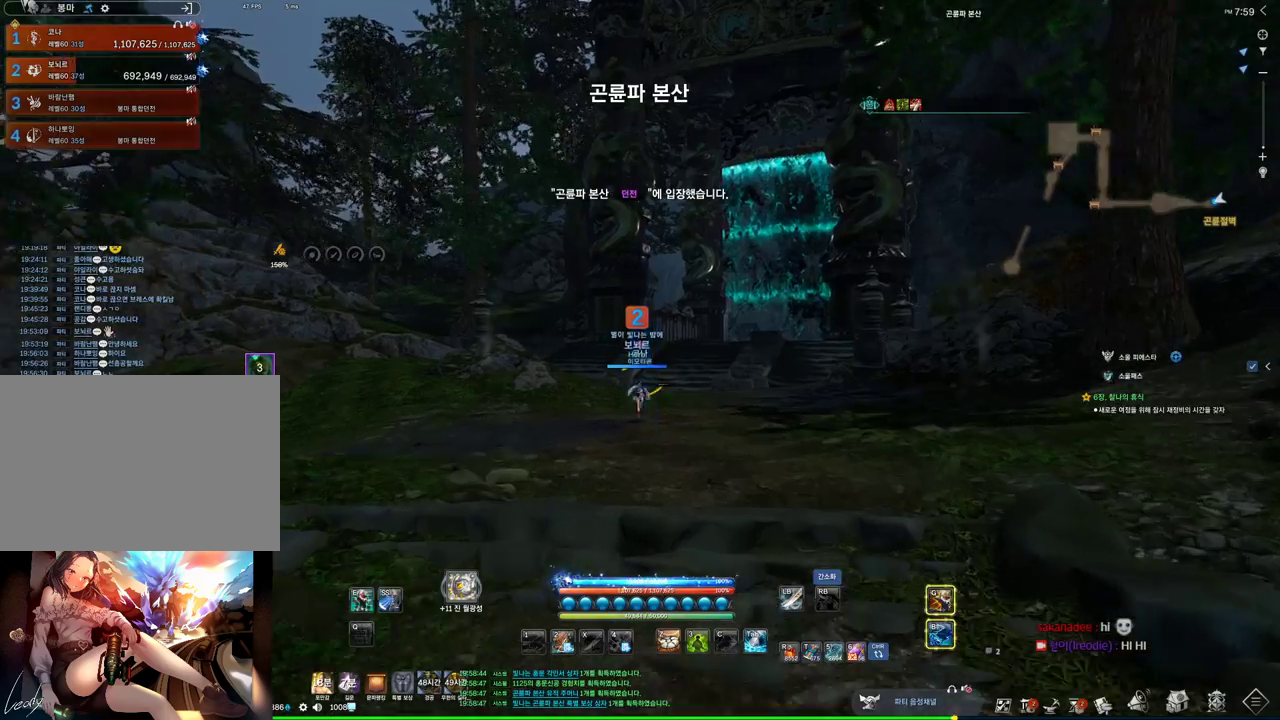
{"keys": ["w"], "mouse": [], "events": [[166, "d", "down"], [400, "d", "up"]]}
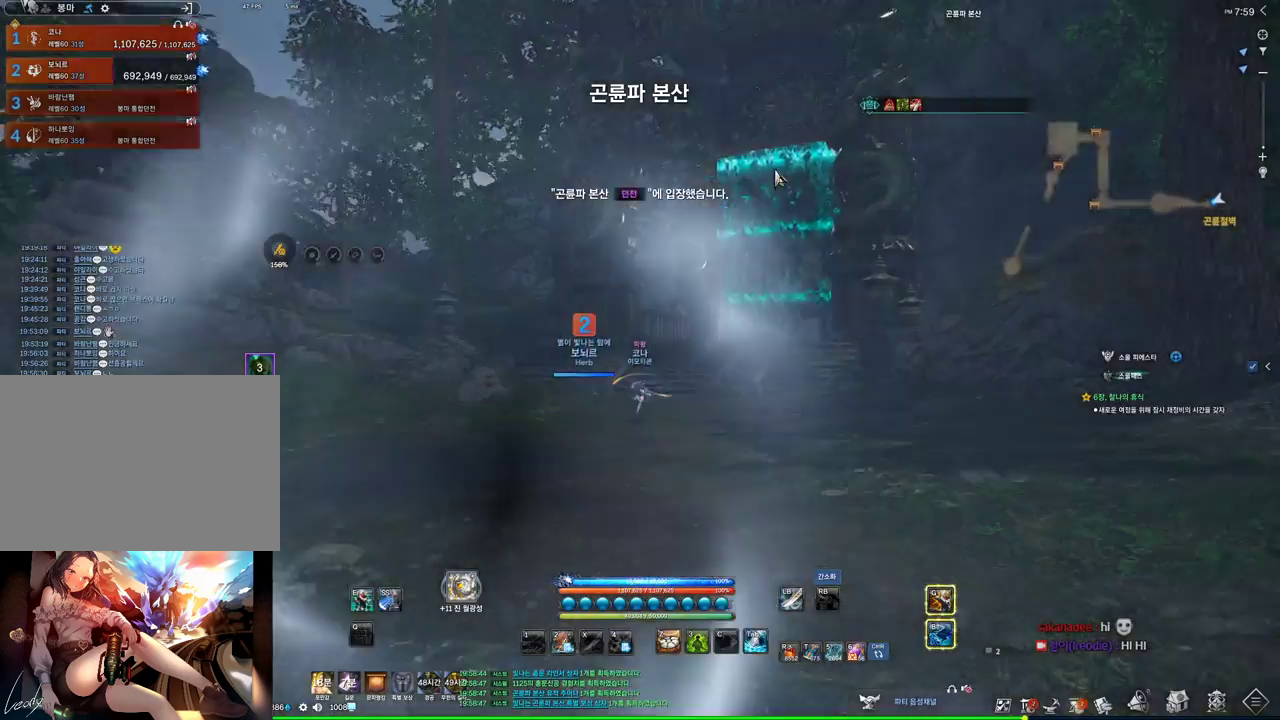
{"keys": ["w"], "mouse": [], "events": [[366, "d", "down"], [466, "d", "up"]]}
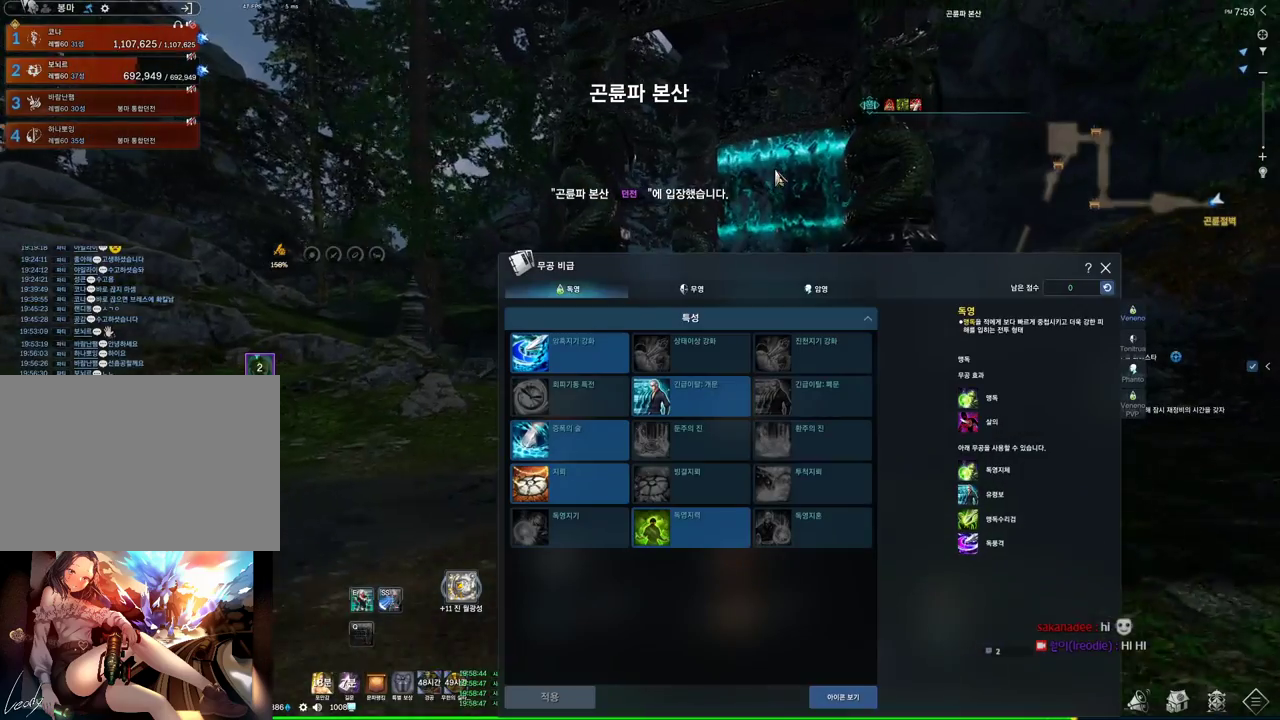
{"keys": ["w"], "mouse": [], "events": []}
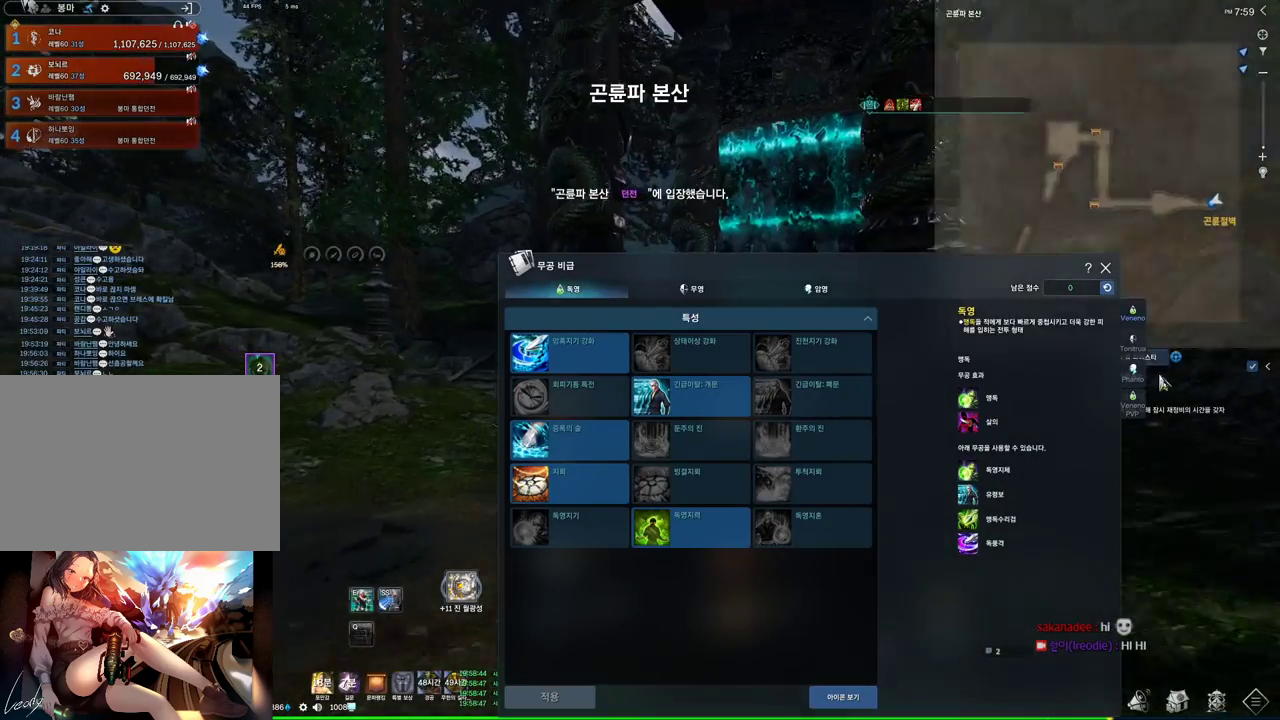
{"keys": ["w"], "mouse": [], "events": [[366, "mouse_left", "down"], [500, "mouse_left", "up"]]}
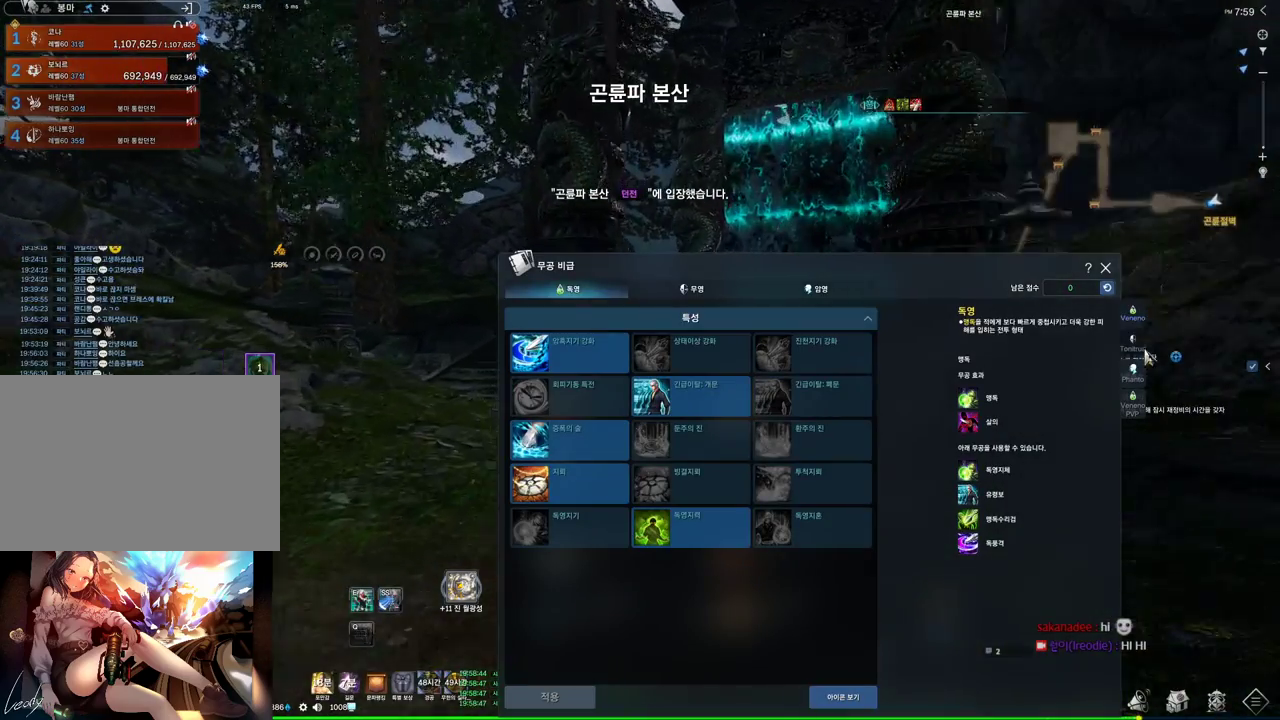
{"keys": ["w"], "mouse": [], "events": []}
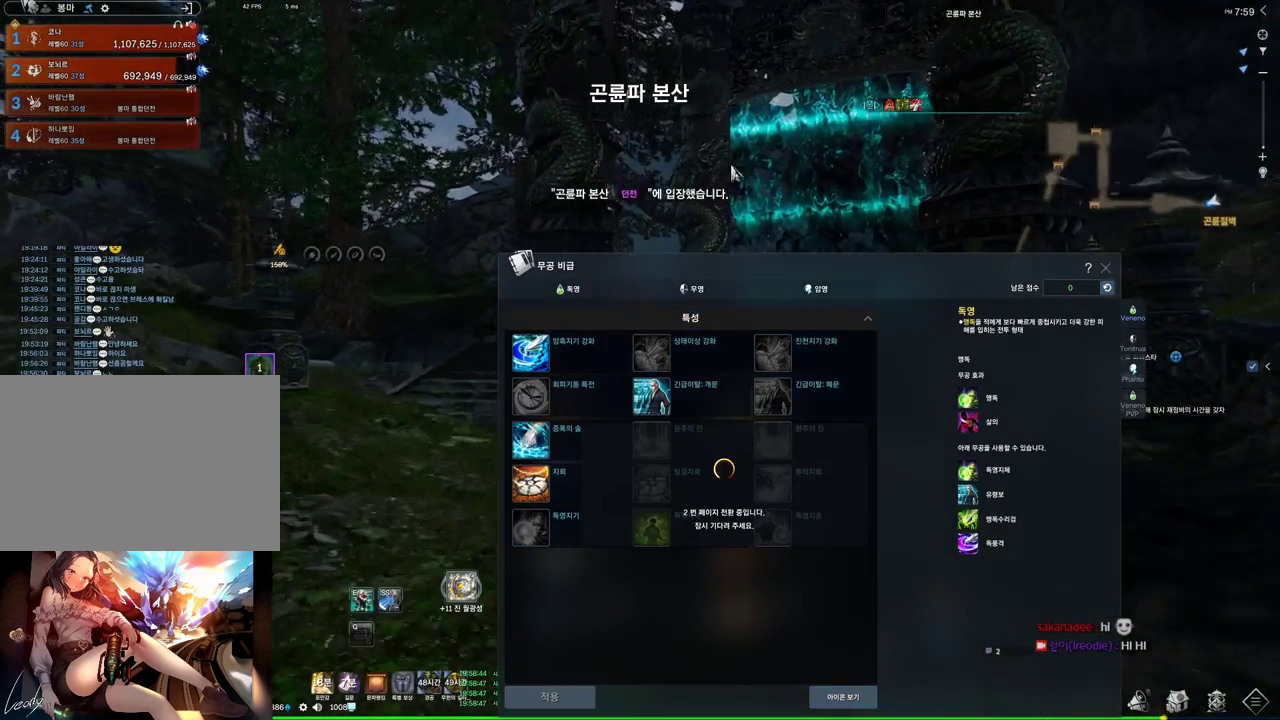
{"keys": ["d", "w"], "mouse": [], "events": [[133, "d", "down"]]}
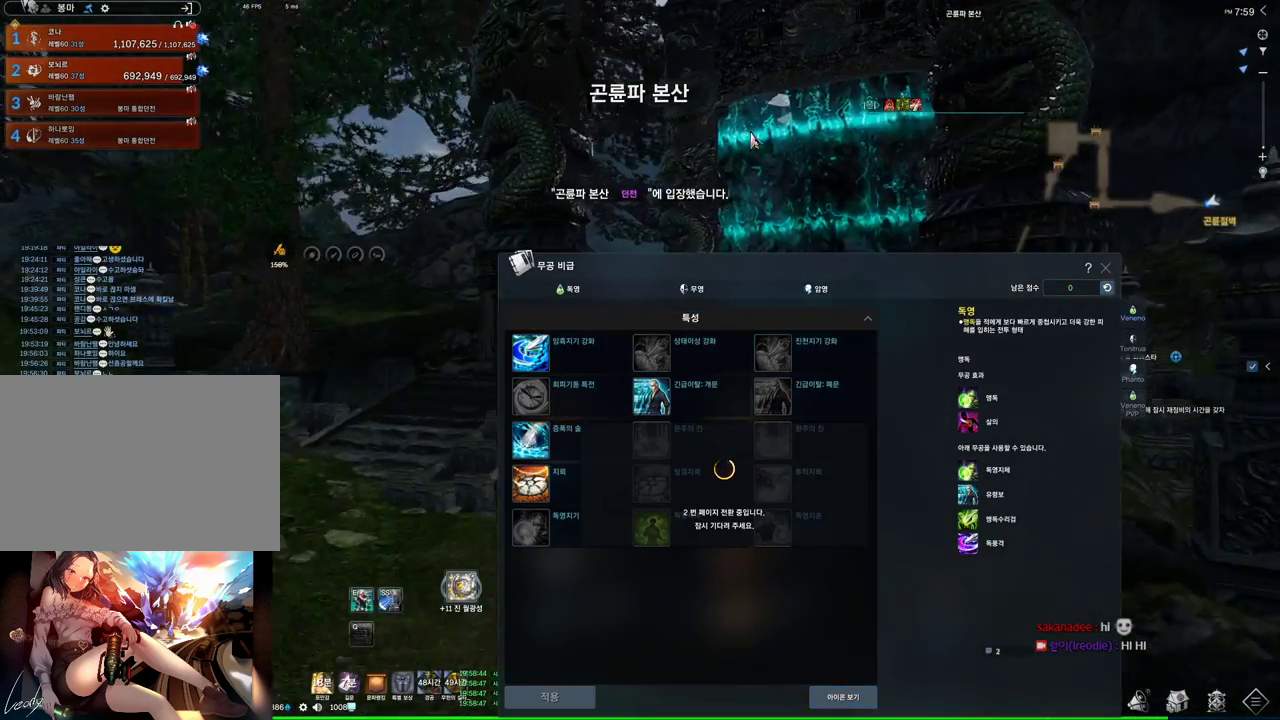
{"keys": ["d", "w"], "mouse": [], "events": [[100, "d", "up"], [266, "d", "down"], [300, "d", "up"], [400, "d", "down"]]}
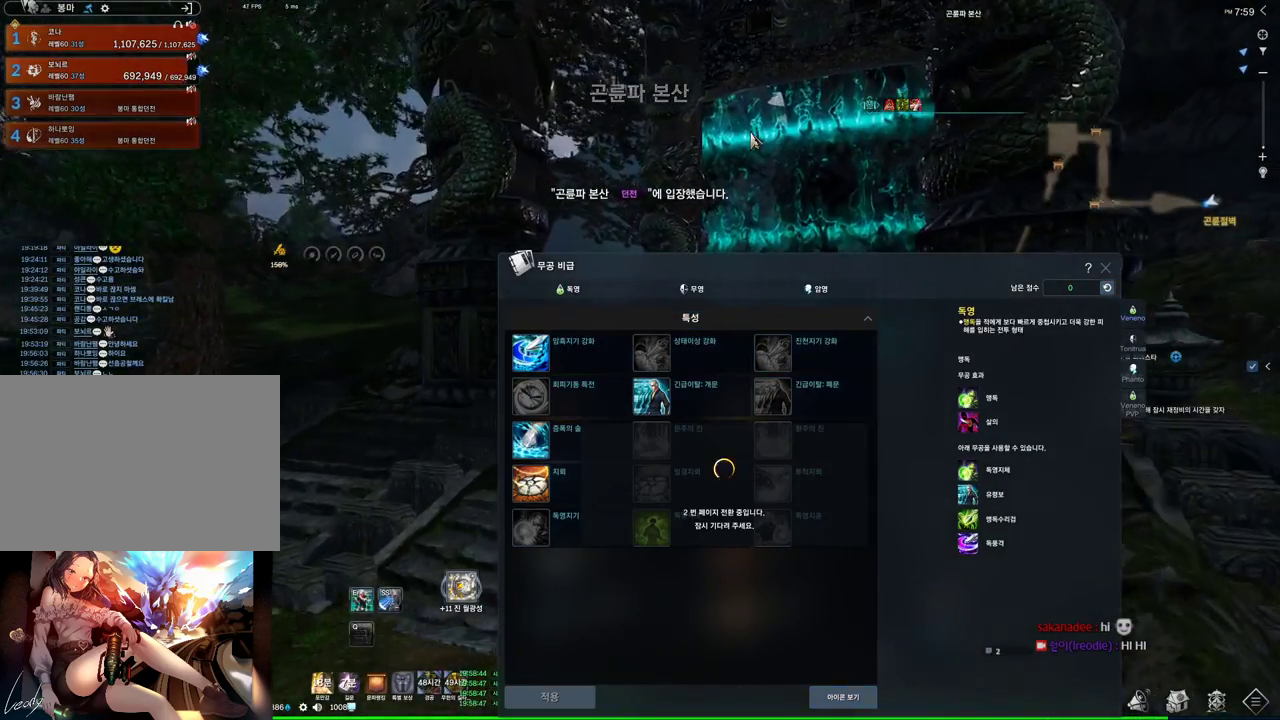
{"keys": ["space", "w"], "mouse": [], "events": [[200, "d", "up"], [333, "d", "down"], [366, "space", "down"], [400, "d", "up"]]}
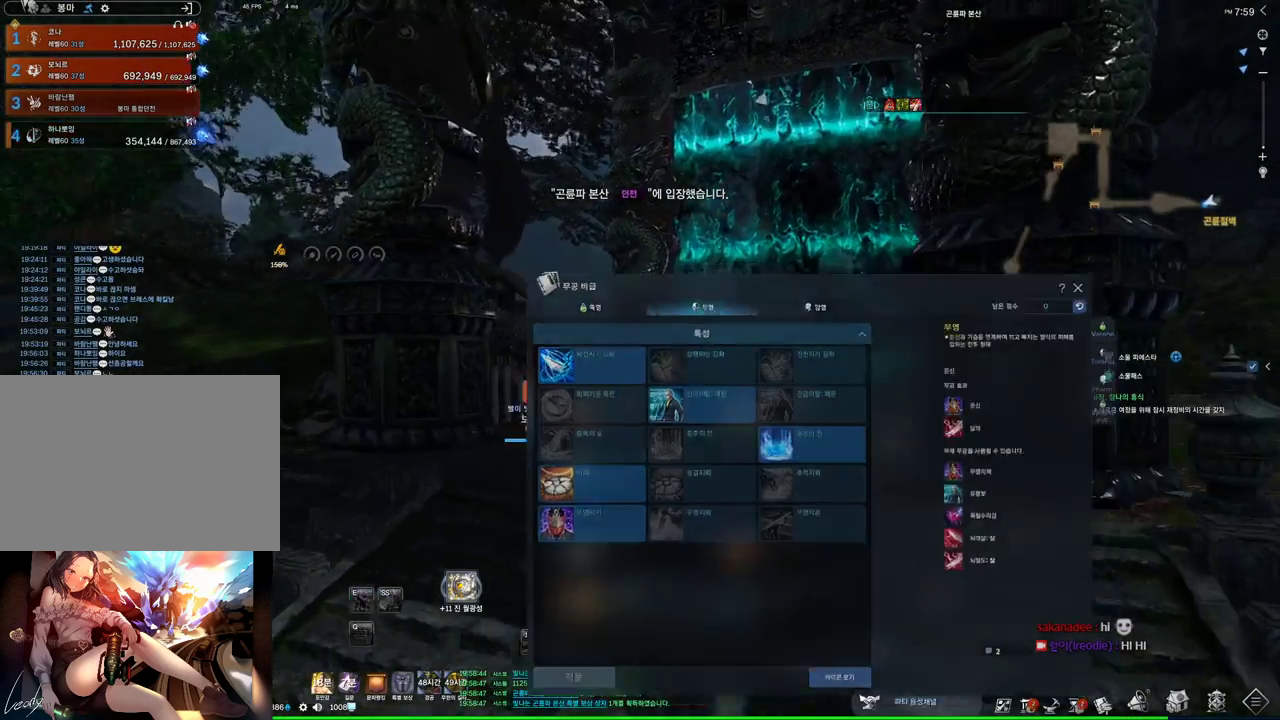
{"keys": ["w"], "mouse": ["mb4"], "events": [[66, "space", "up"], [366, "mouse_mb4", "down"]]}
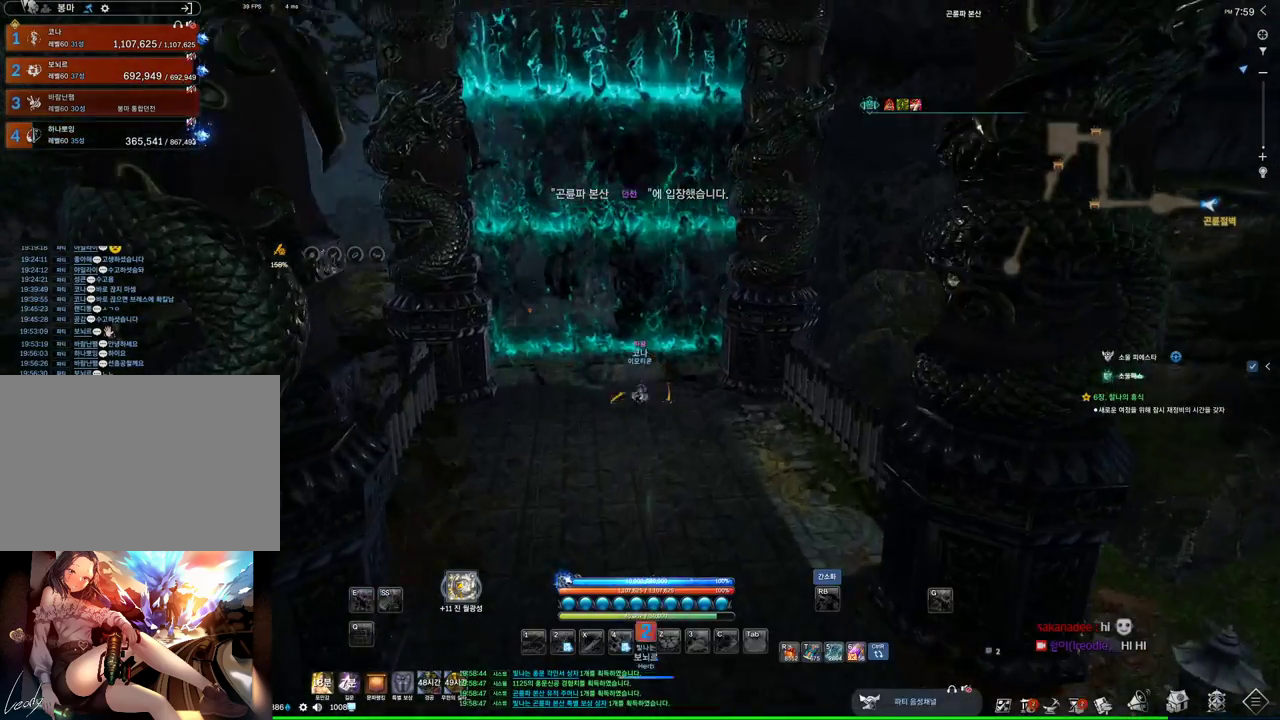
{"keys": ["alt", "w"], "mouse": [], "events": [[133, "mouse_mb4", "up"], [166, "alt", "down"], [200, "mouse_mb4", "down"], [266, "a", "down"], [266, "mouse_mb4", "up"], [433, "a", "up"]]}
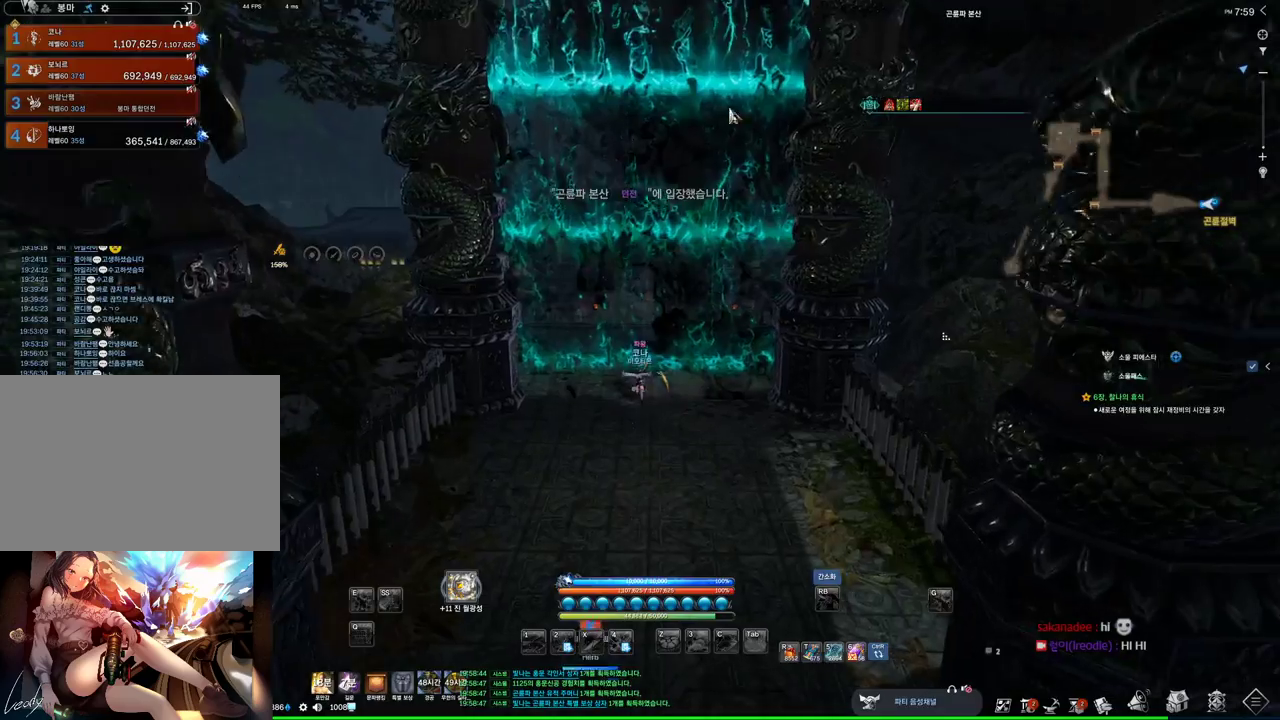
{"keys": ["alt", "w"], "mouse": [], "events": [[66, "mouse_right", "down"], [133, "mouse_left", "down"], [266, "mouse_left", "up"], [266, "mouse_right", "up"]]}
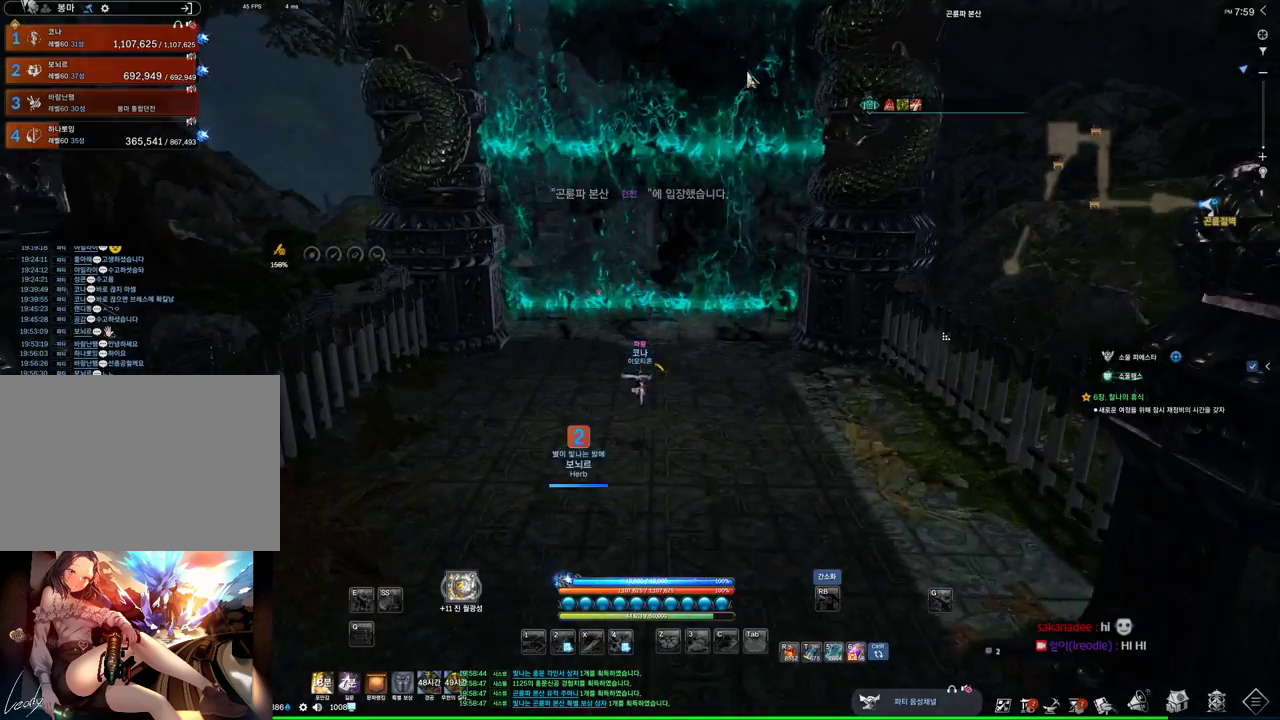
{"keys": ["alt", "w"], "mouse": ["left", "right"], "events": [[100, "a", "down"], [233, "a", "up"], [366, "mouse_left", "down"], [366, "mouse_right", "down"]]}
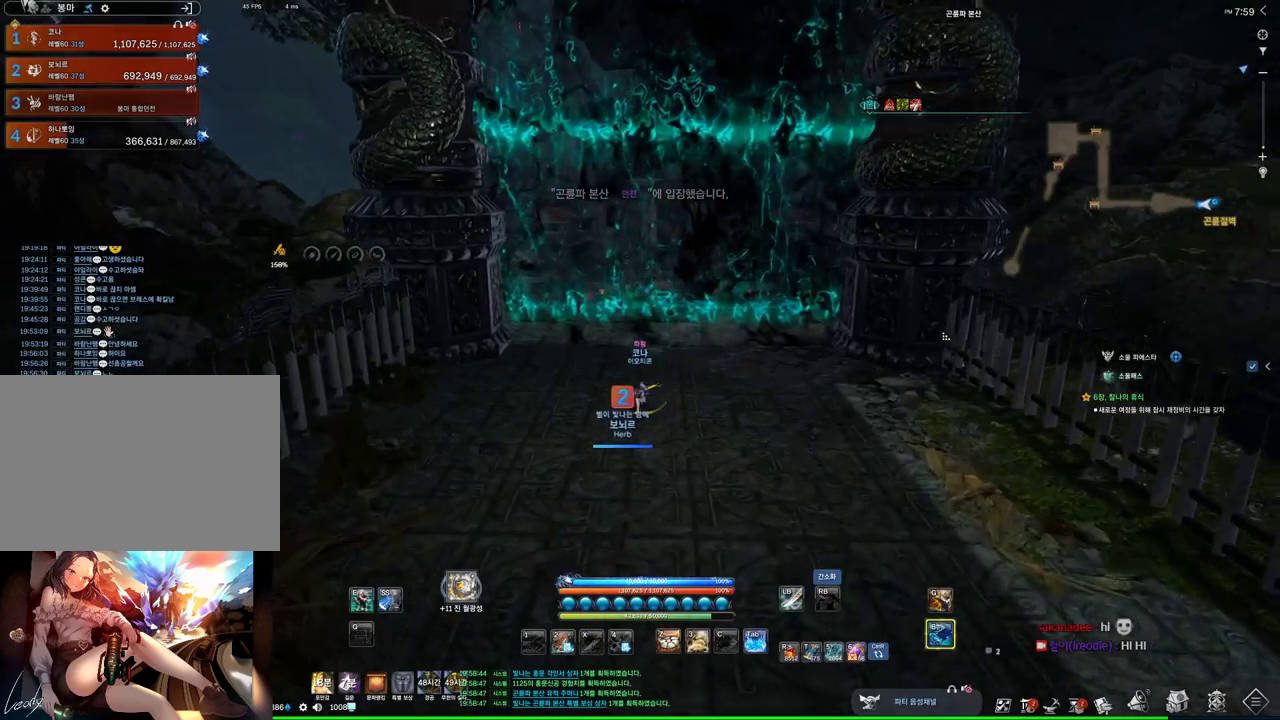
{"keys": ["a", "w"], "mouse": ["mb4"], "events": [[66, "mouse_left", "up"], [66, "mouse_right", "up"], [400, "alt", "up"], [500, "a", "down"], [500, "mouse_mb4", "down"]]}
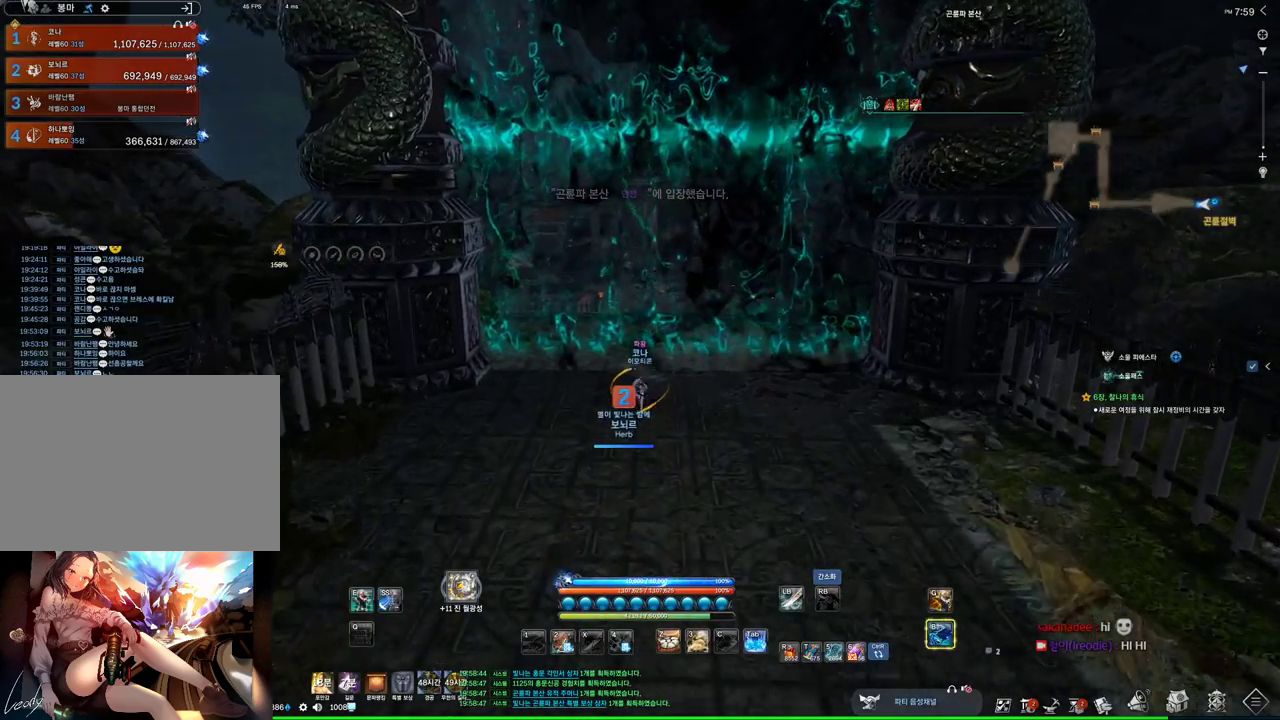
{"keys": ["w"], "mouse": [], "events": [[33, "mouse_mb4", "up"], [133, "a", "up"], [266, "mouse_mb4", "down"], [333, "mouse_mb4", "up"]]}
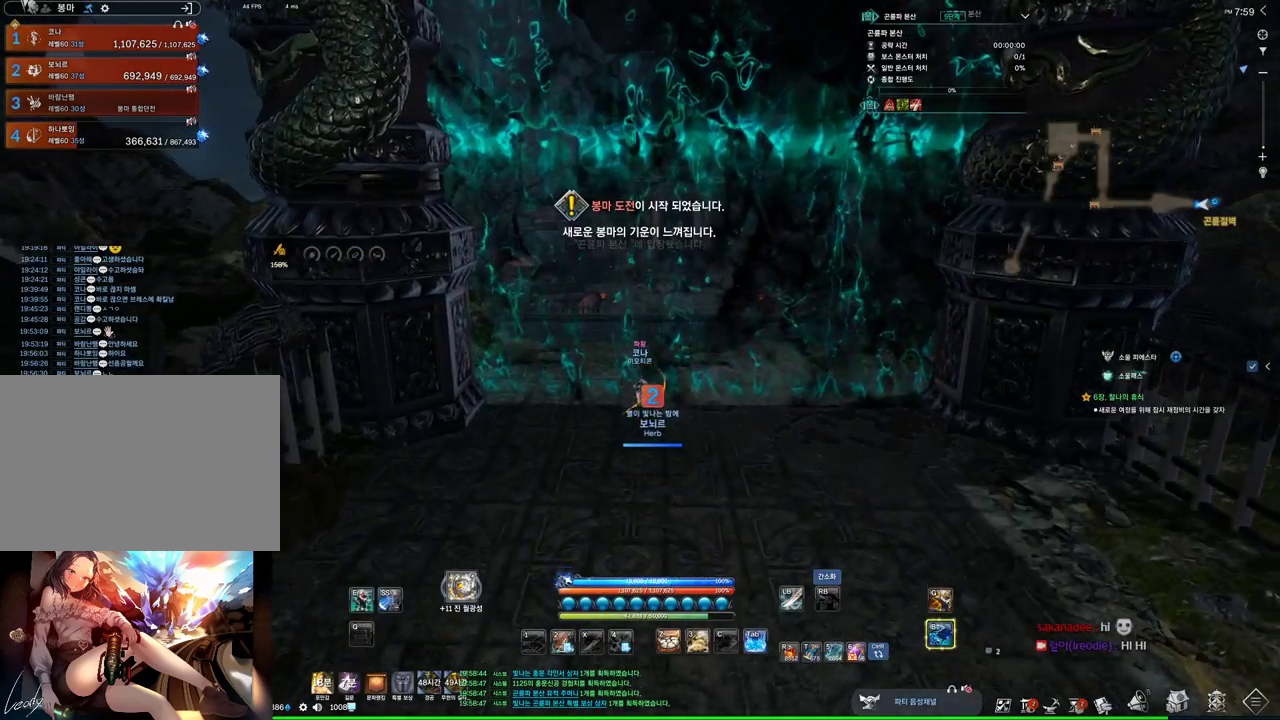
{"keys": ["w"], "mouse": [], "events": [[300, "a", "down"], [400, "a", "up"]]}
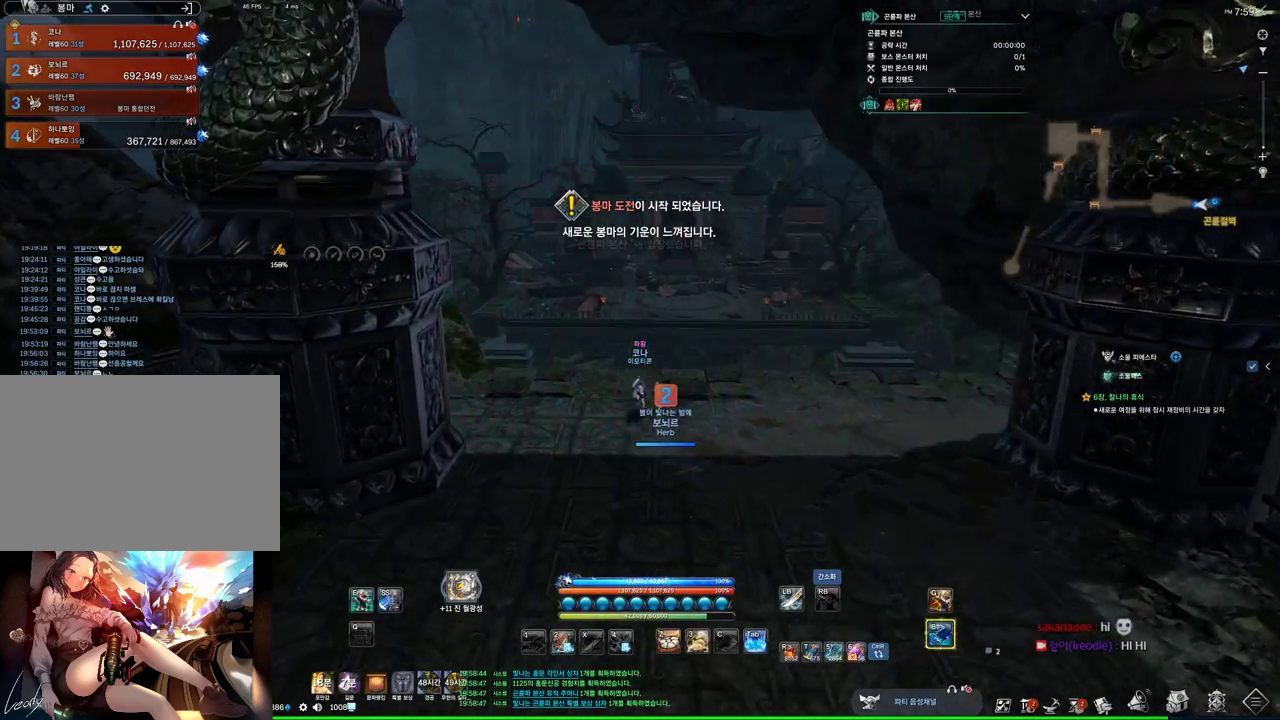
{"keys": ["w"], "mouse": [], "events": [[300, "space", "down"], [433, "space", "up"]]}
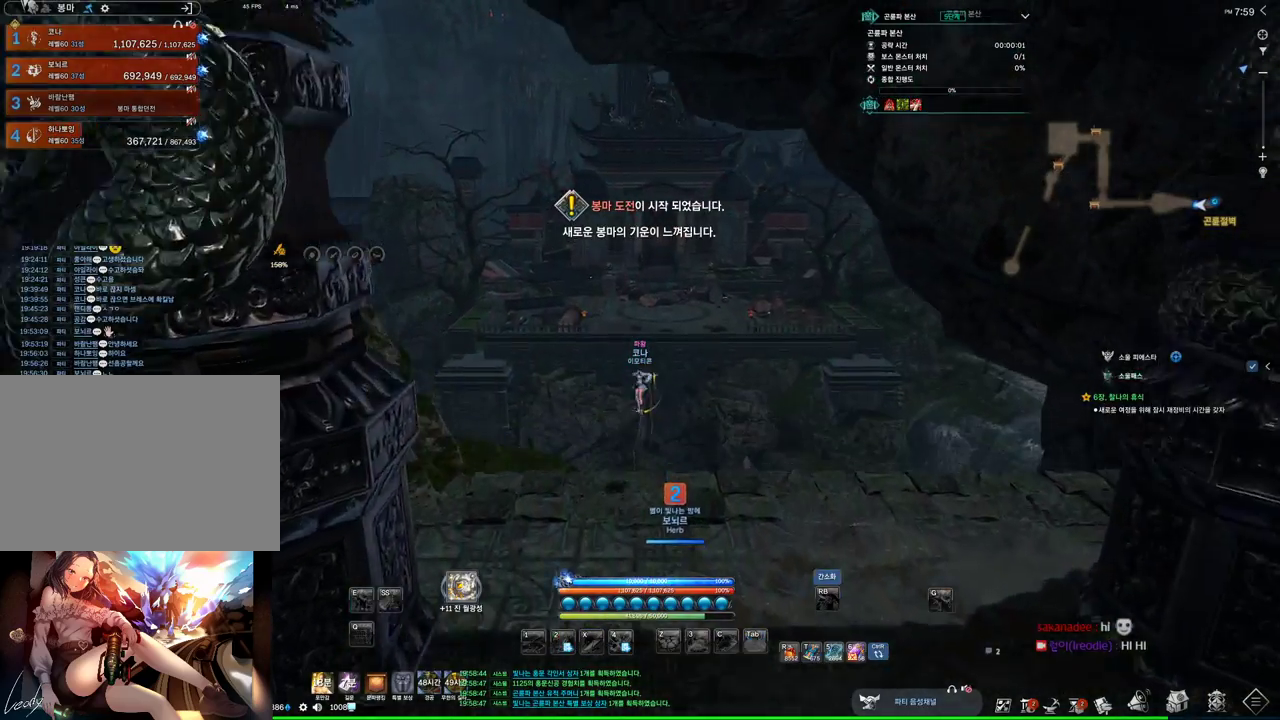
{"keys": ["w"], "mouse": [], "events": []}
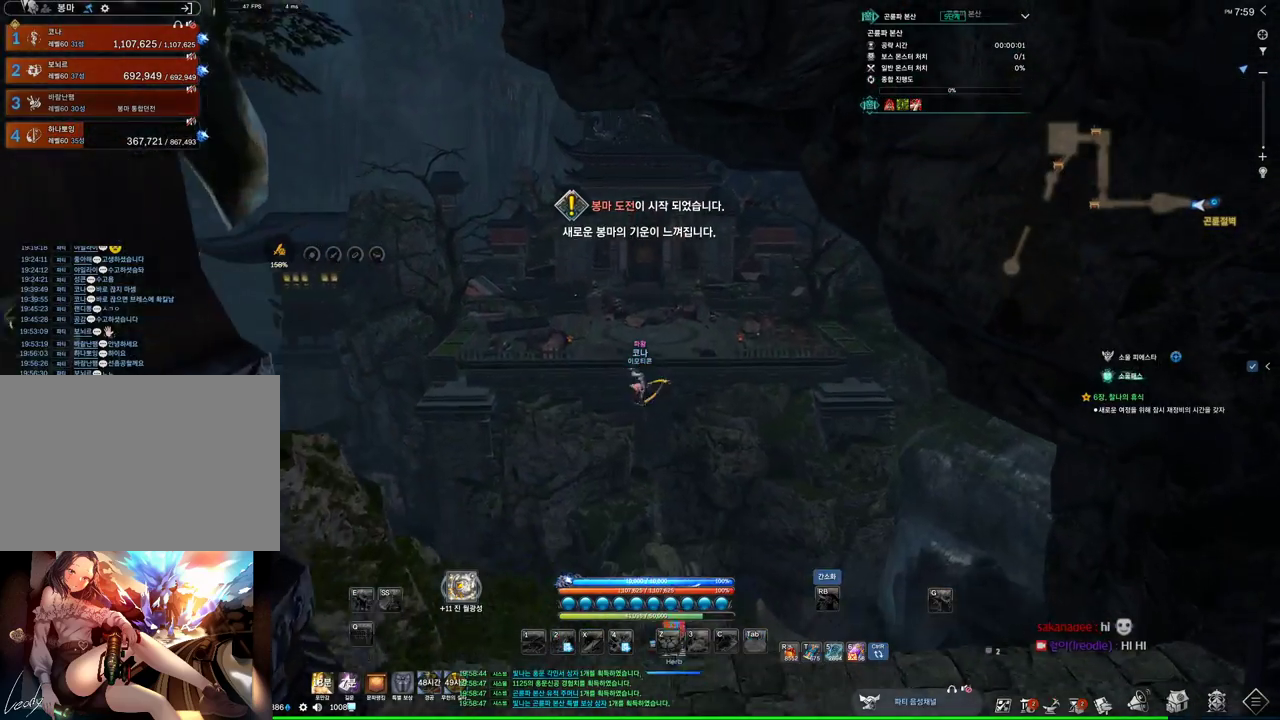
{"keys": ["shift", "w"], "mouse": [], "events": [[100, "w", "up"], [200, "space", "down"], [300, "w", "down"], [333, "space", "up"], [433, "shift", "down"]]}
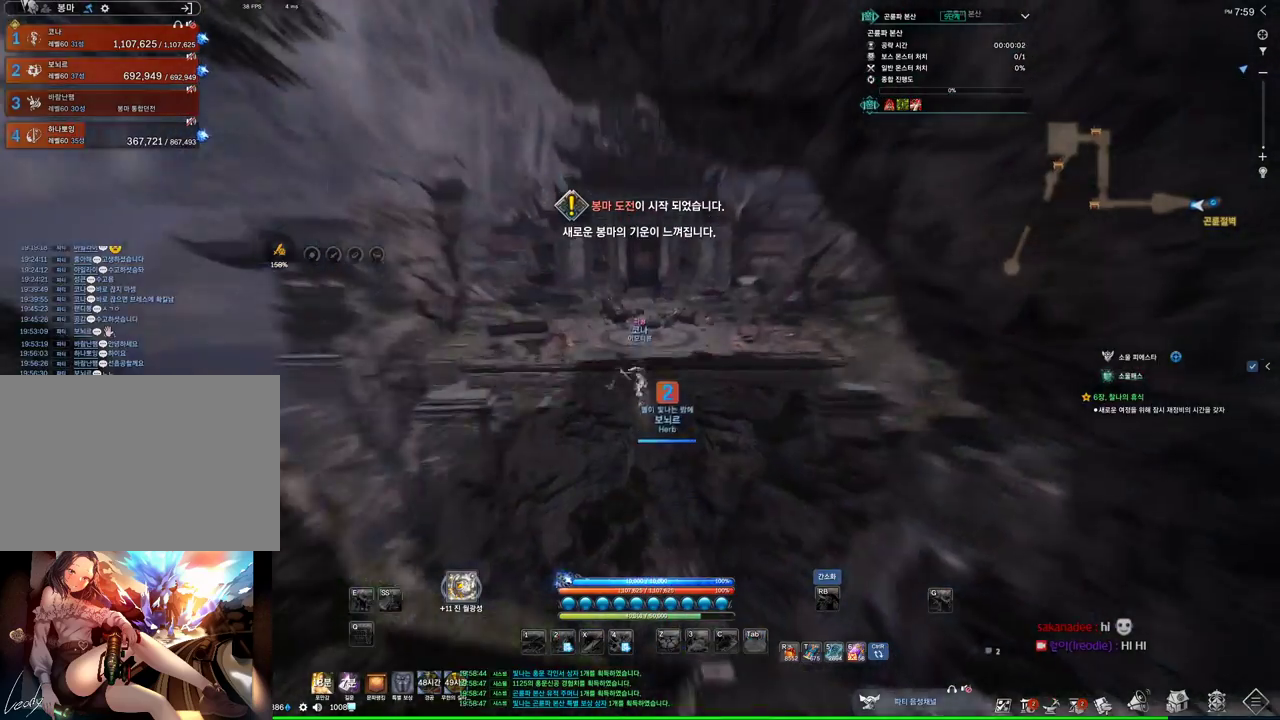
{"keys": ["w"], "mouse": [], "events": [[66, "shift", "up"]]}
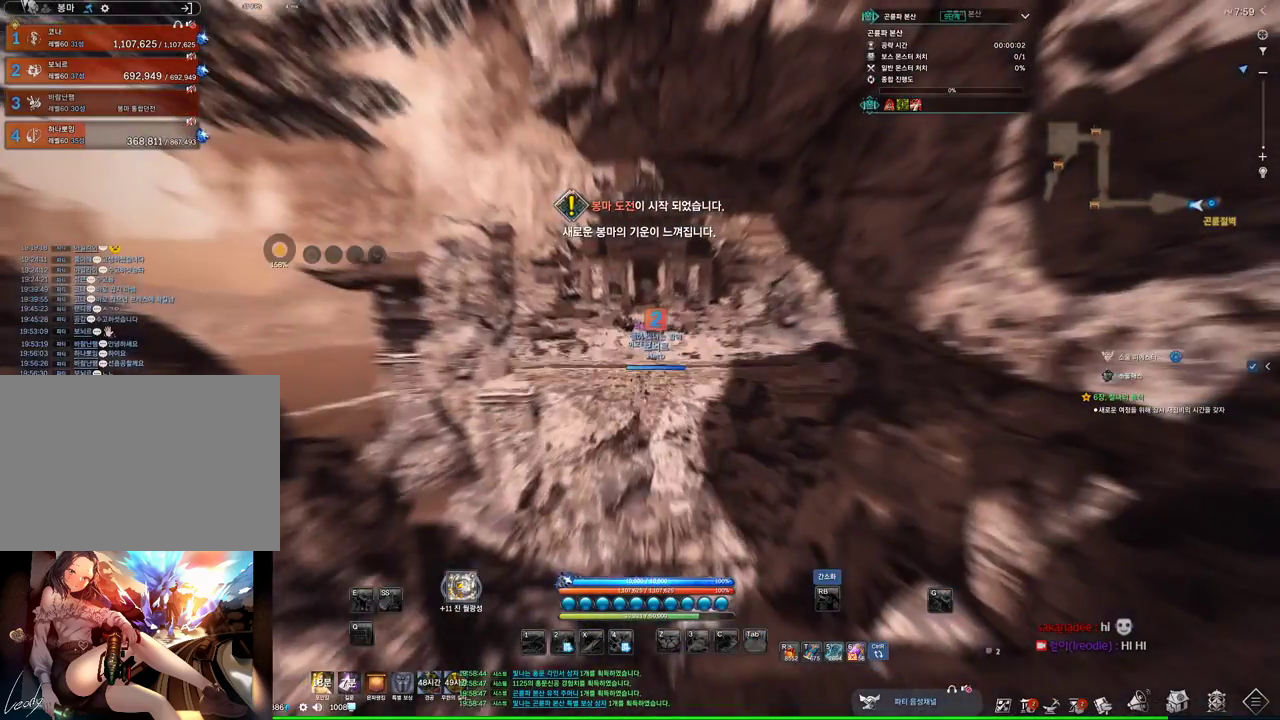
{"keys": ["w"], "mouse": [], "events": []}
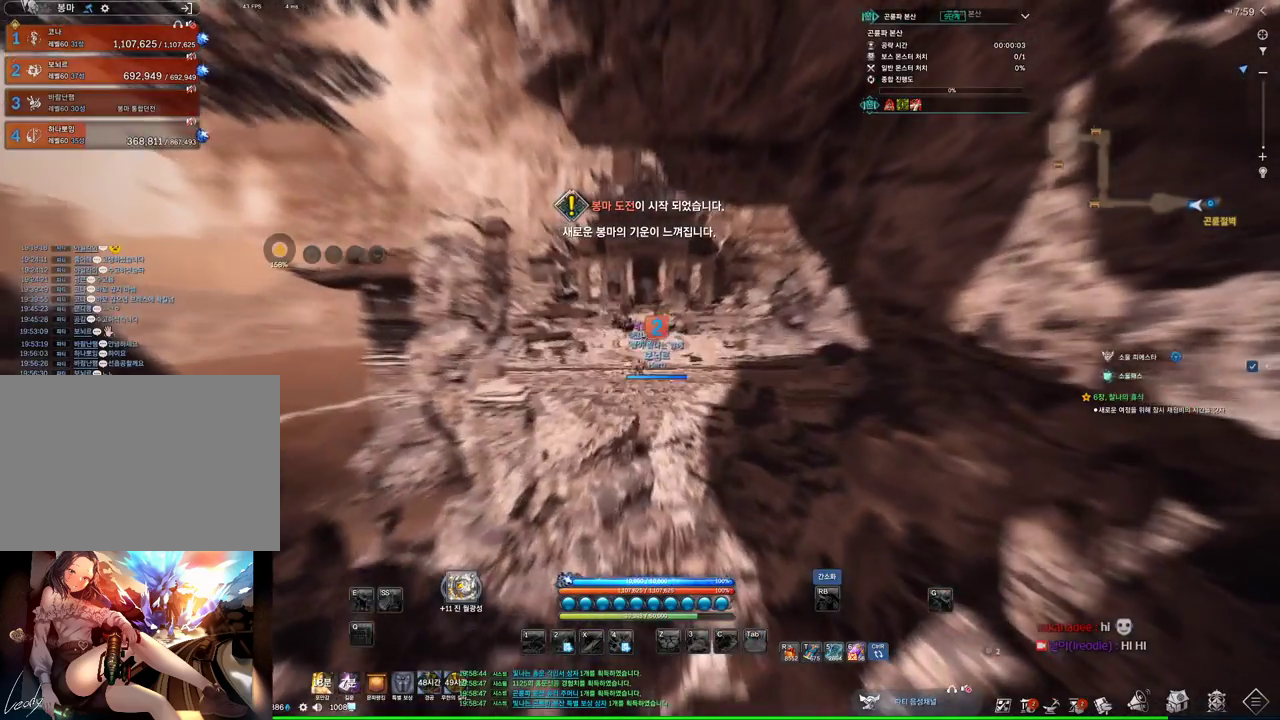
{"keys": ["w"], "mouse": [], "events": []}
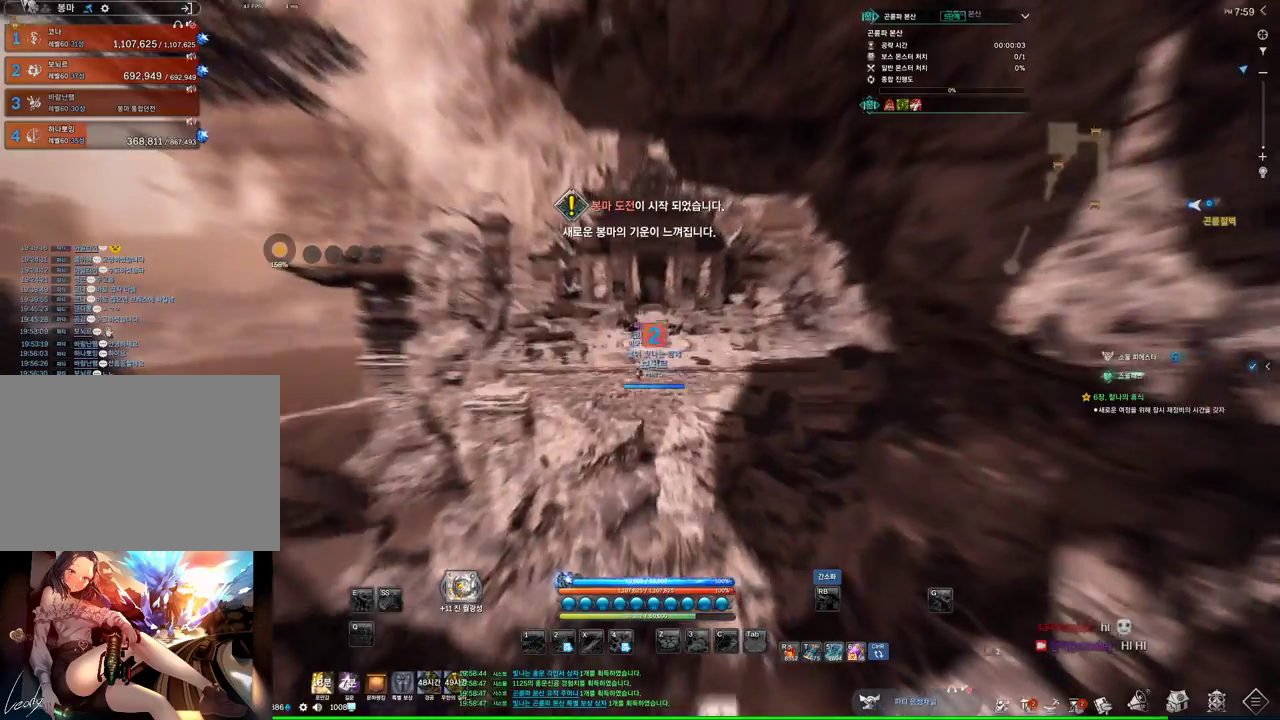
{"keys": ["w"], "mouse": [], "events": []}